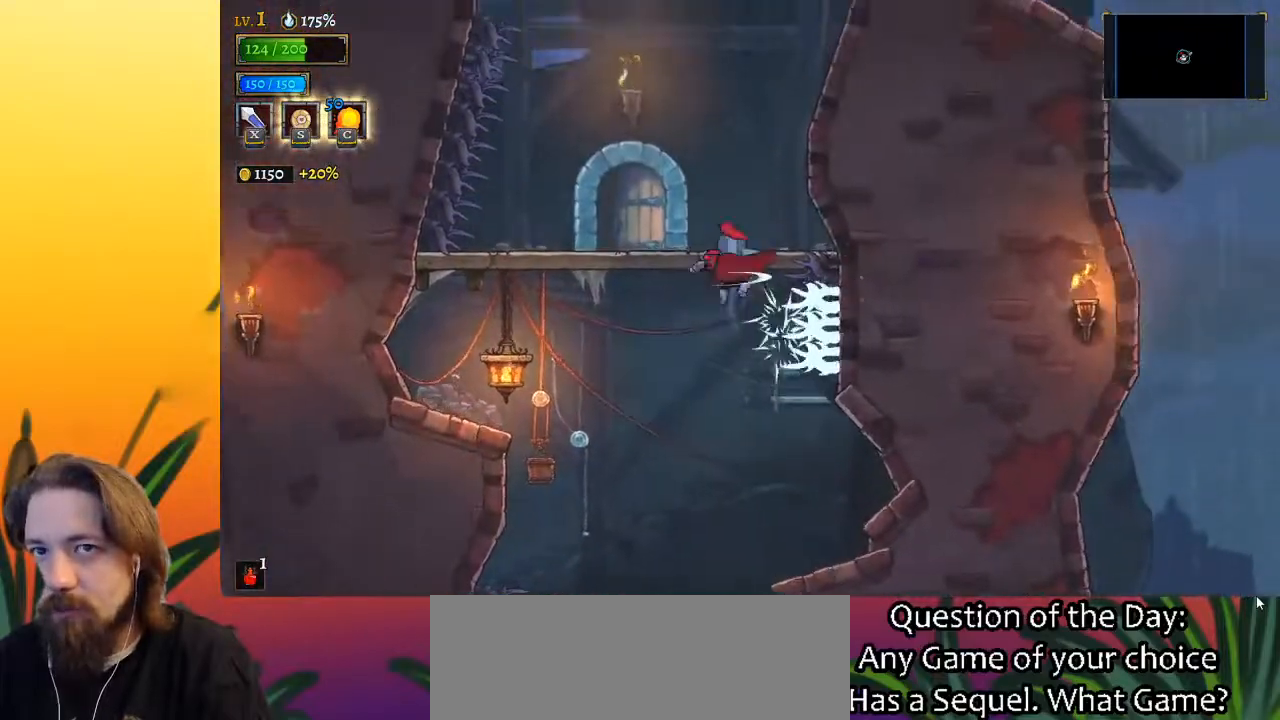
Gameplay with keyboard; each line is a JSON object with the keys held at the frame after it. "events" lists presses ("down") and releases ("up") of "a", "c", "d", "down", "left", "right", "s", "up", "x" and "z" between this image and that frame as [ms after this image, input, new state], when the widget could be followed in between. No other keys are recorded. Mouse input is not recorded.
{"keys": [], "events": [[33, "left", "down"], [83, "down", "up"], [500, "left", "up"]]}
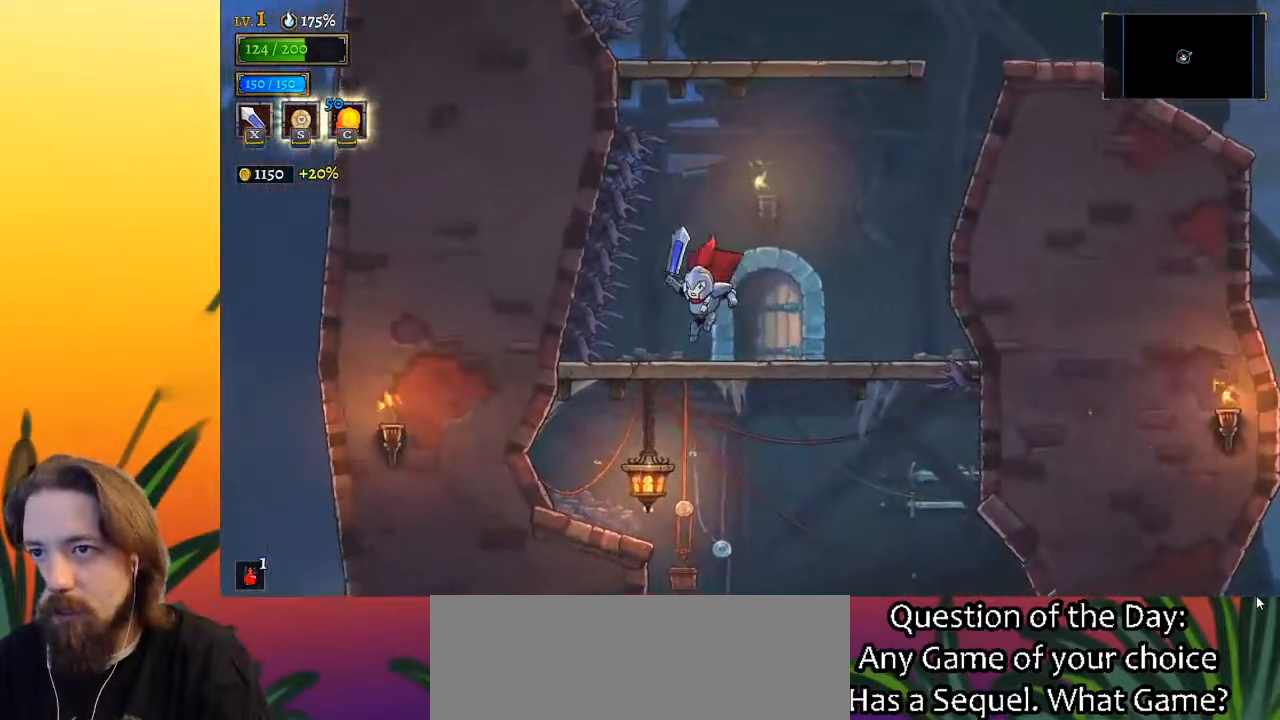
{"keys": ["down", "z"], "events": [[150, "z", "down"], [417, "down", "down"]]}
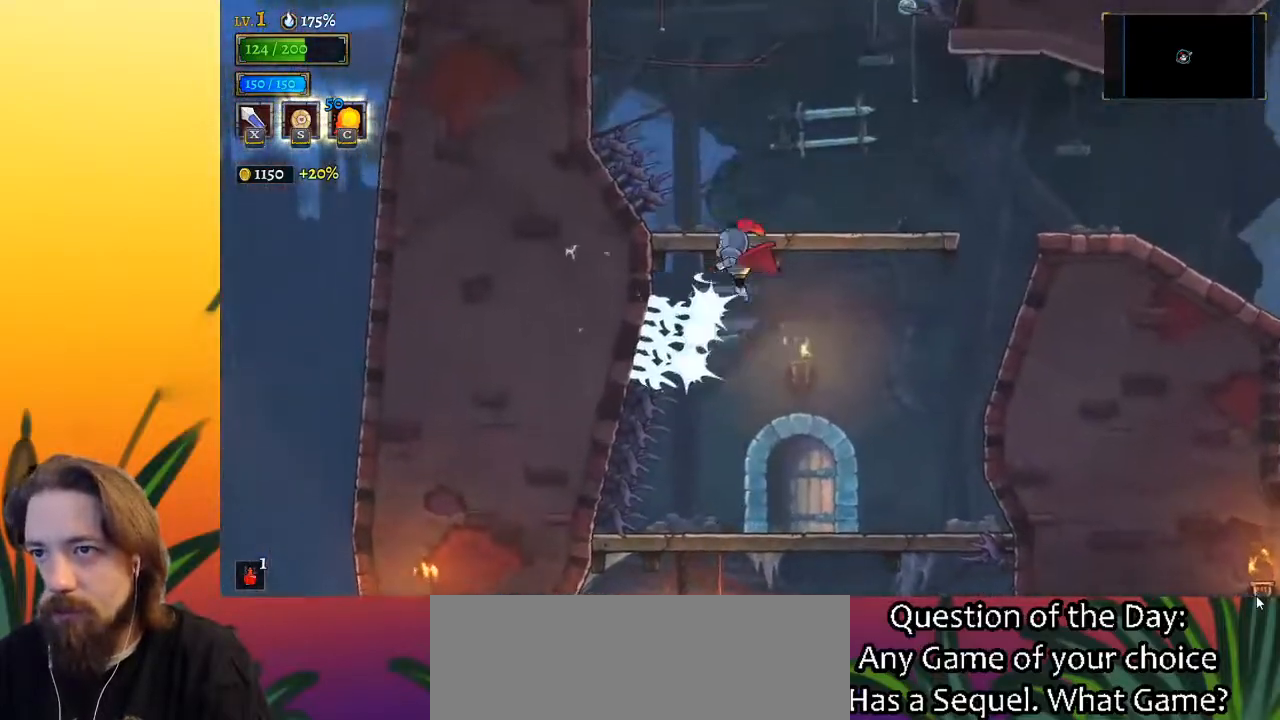
{"keys": [], "events": [[17, "right", "down"], [17, "z", "up"], [67, "down", "up"], [350, "right", "up"]]}
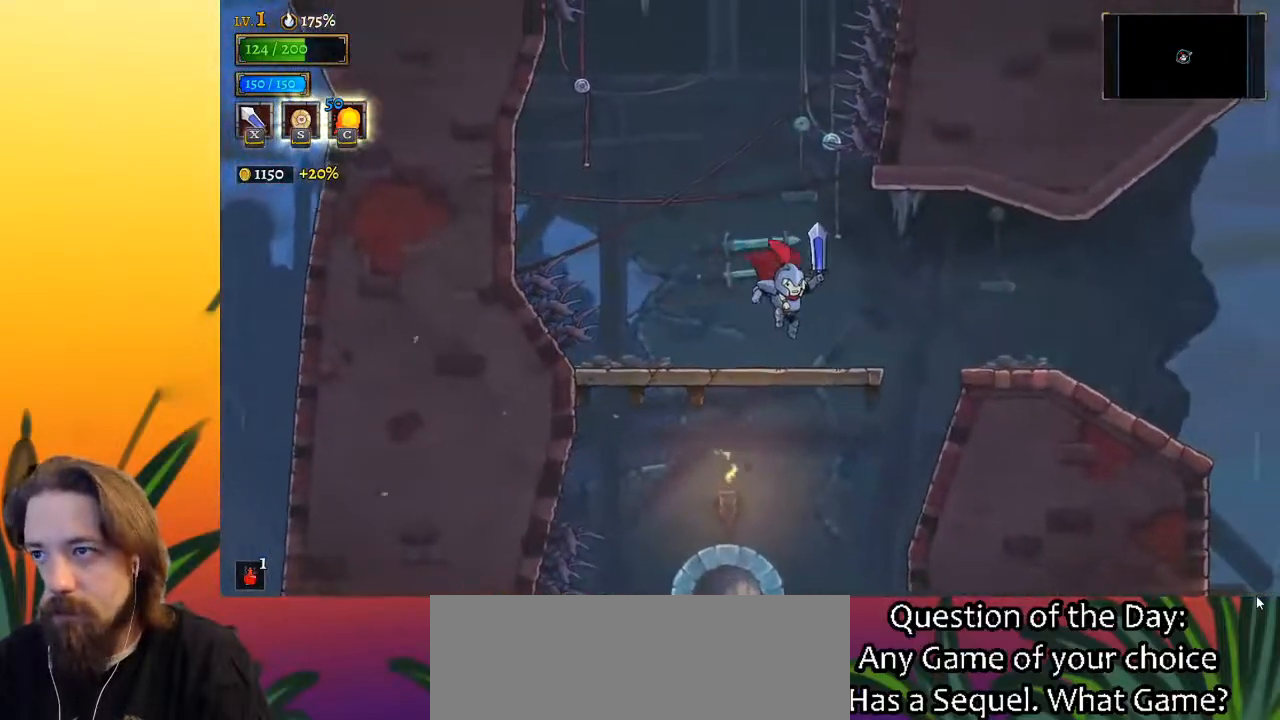
{"keys": ["down", "left", "z"], "events": [[183, "z", "down"], [367, "left", "down"], [417, "down", "down"]]}
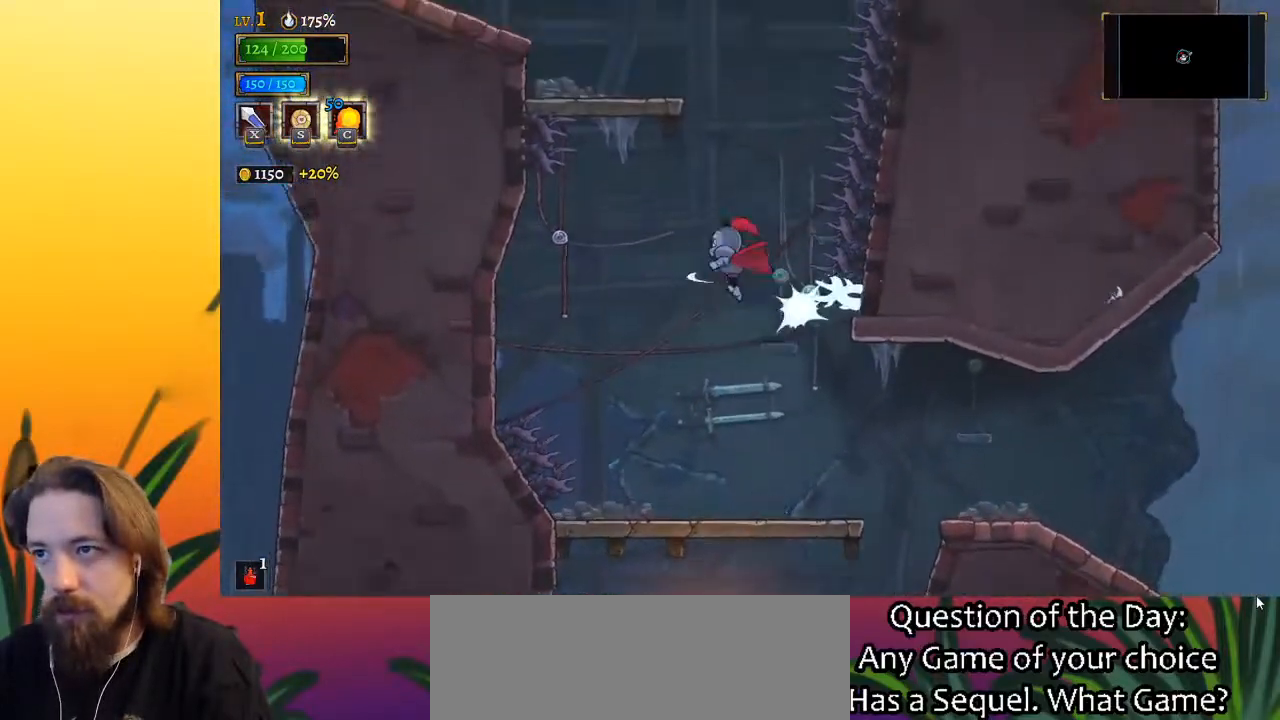
{"keys": [], "events": [[50, "z", "up"], [150, "down", "up"], [283, "left", "up"], [333, "down", "down"], [483, "down", "up"]]}
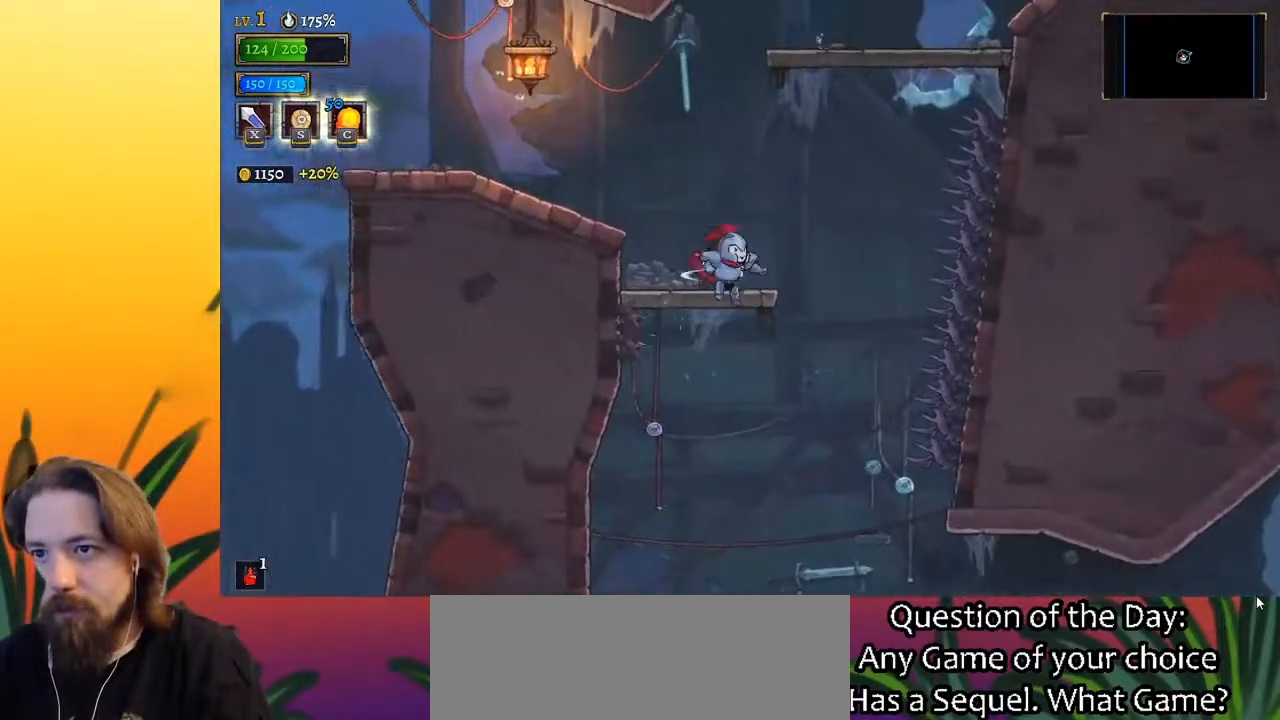
{"keys": ["right"], "events": [[500, "right", "down"]]}
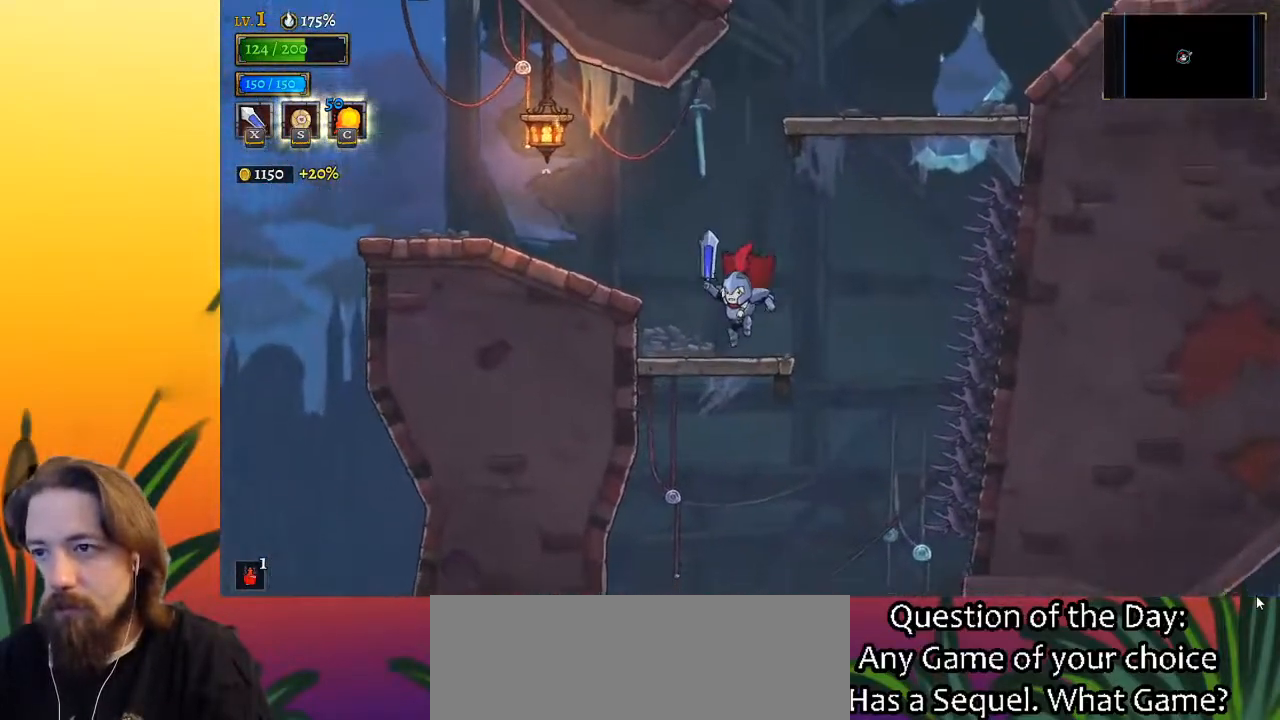
{"keys": ["down", "right"], "events": [[167, "z", "down"], [417, "z", "up"], [500, "down", "down"]]}
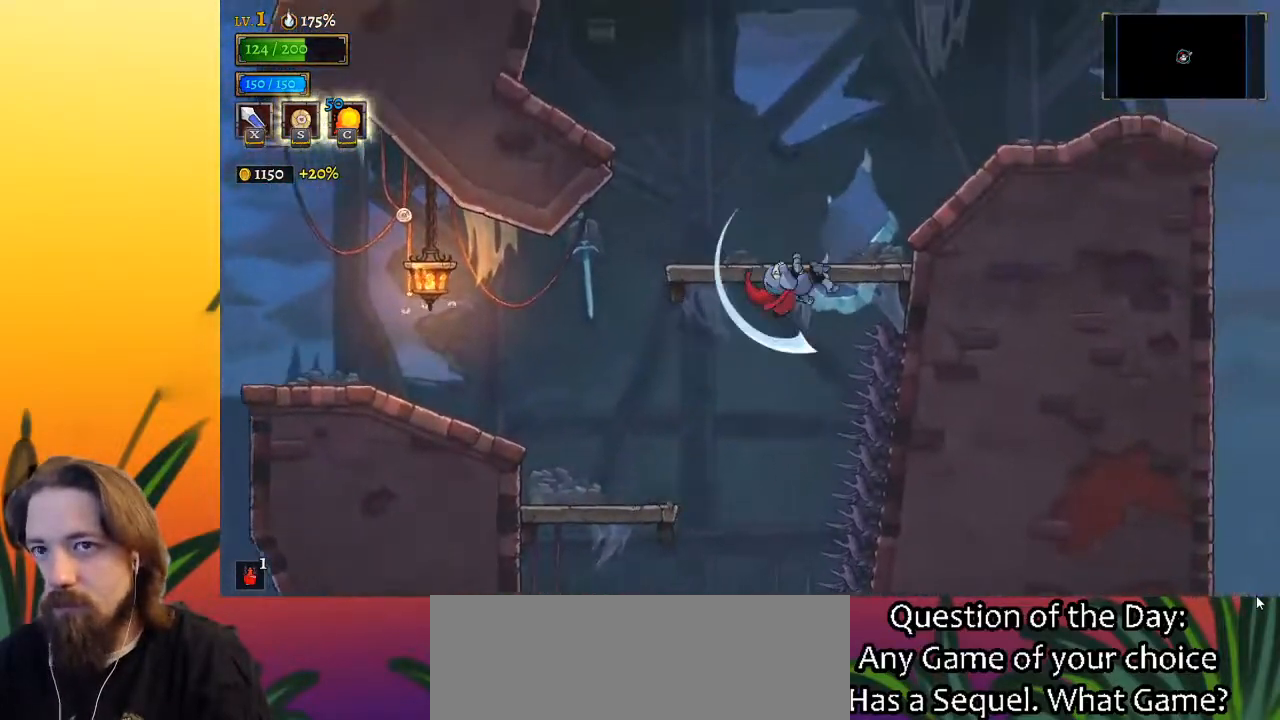
{"keys": ["right"], "events": [[233, "down", "up"], [283, "d", "down"], [467, "d", "up"]]}
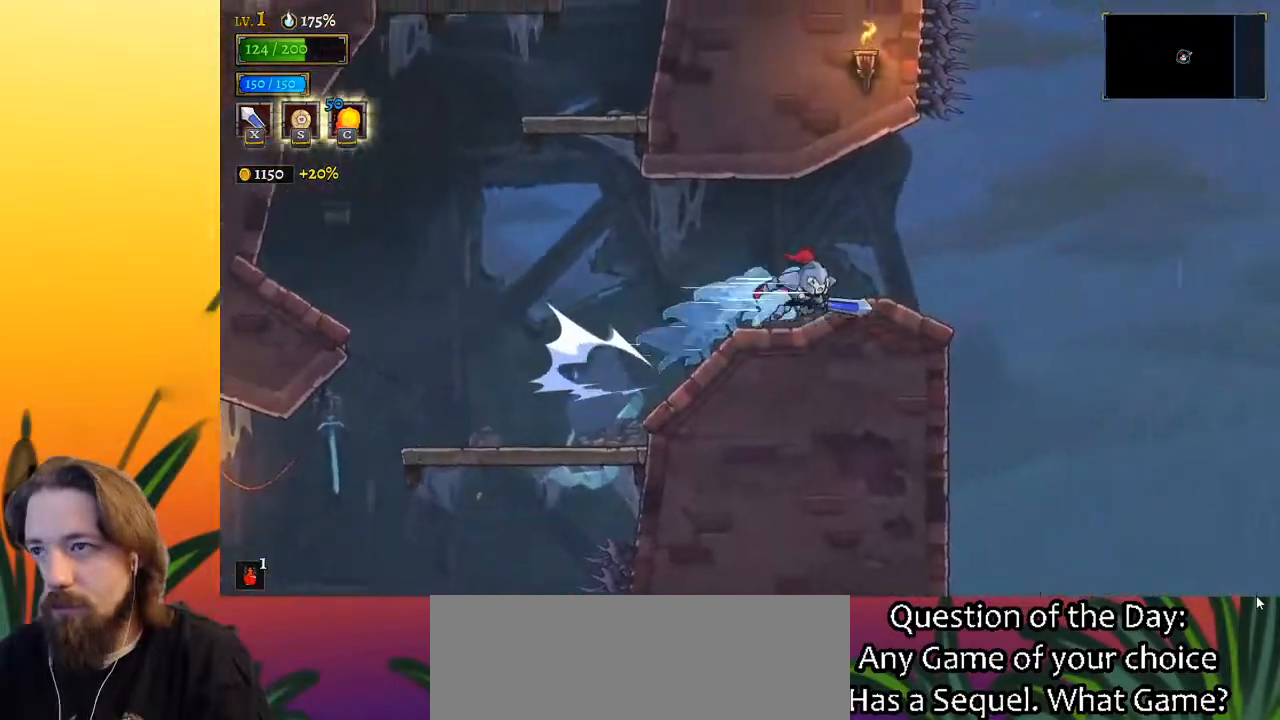
{"keys": ["right", "z"], "events": [[300, "z", "down"]]}
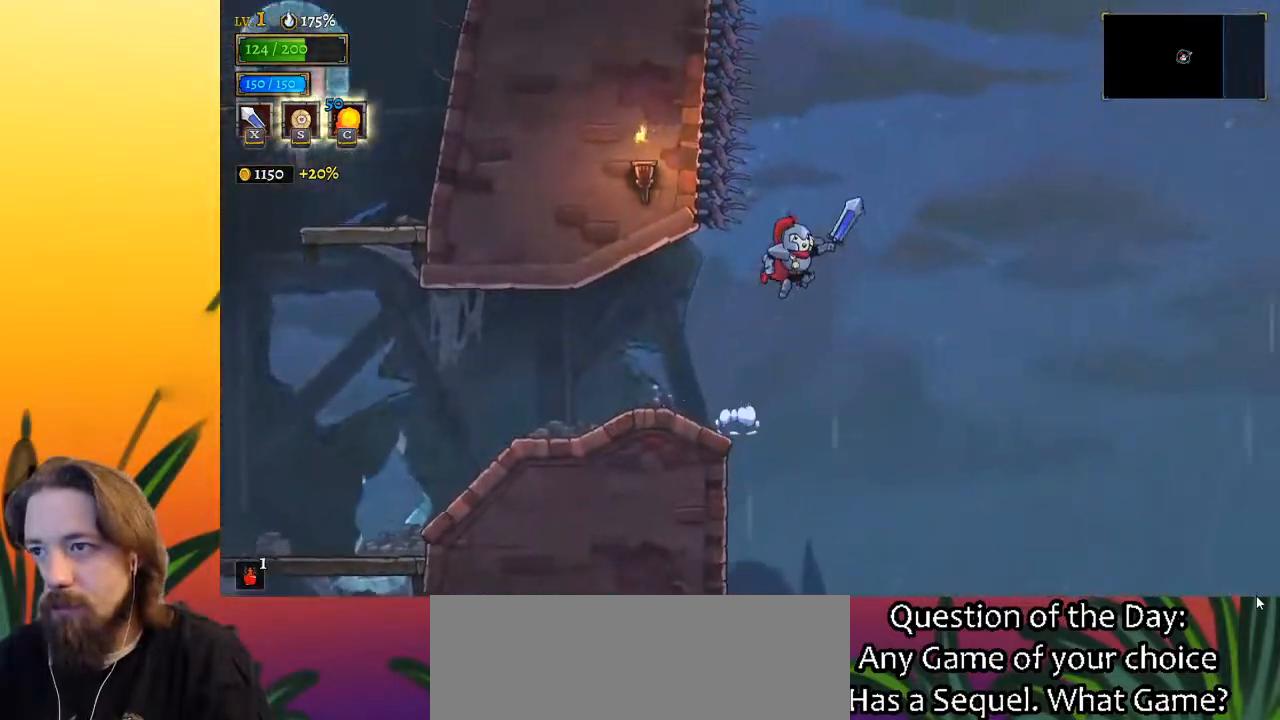
{"keys": ["down"], "events": [[33, "right", "up"], [133, "down", "down"], [167, "z", "up"], [367, "down", "up"], [450, "down", "down"]]}
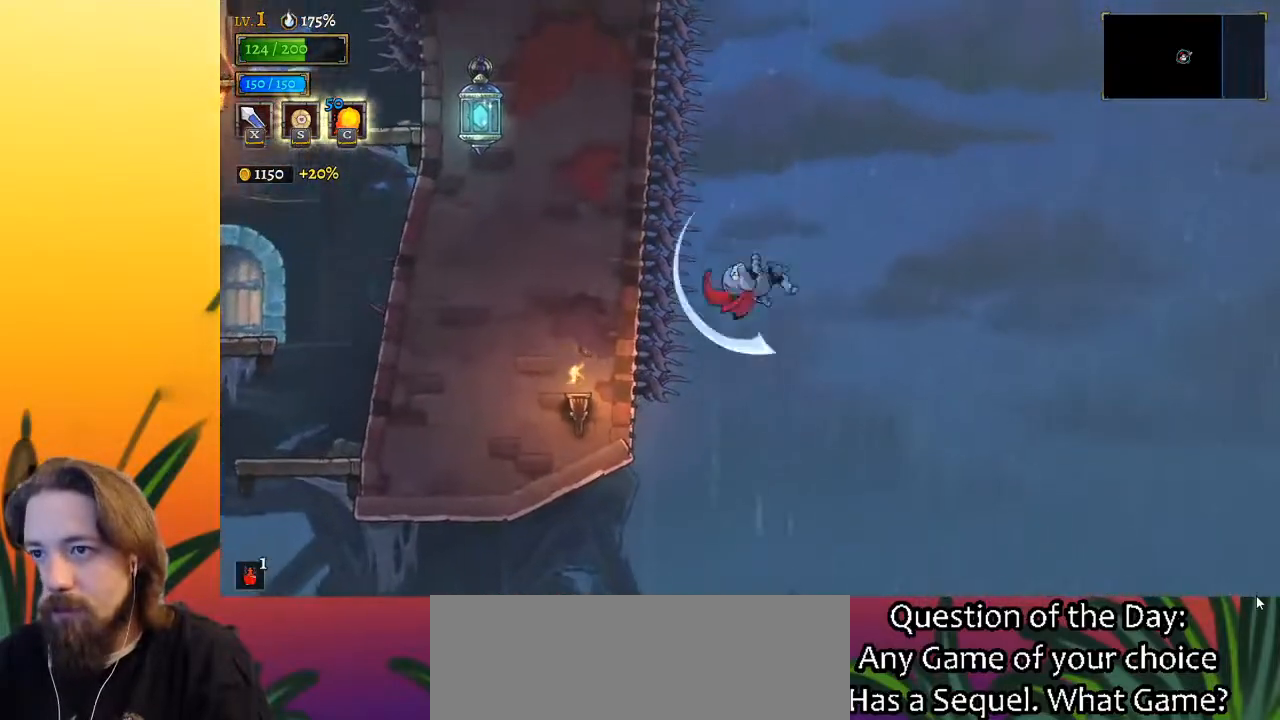
{"keys": ["down"], "events": [[200, "down", "up"], [383, "down", "down"]]}
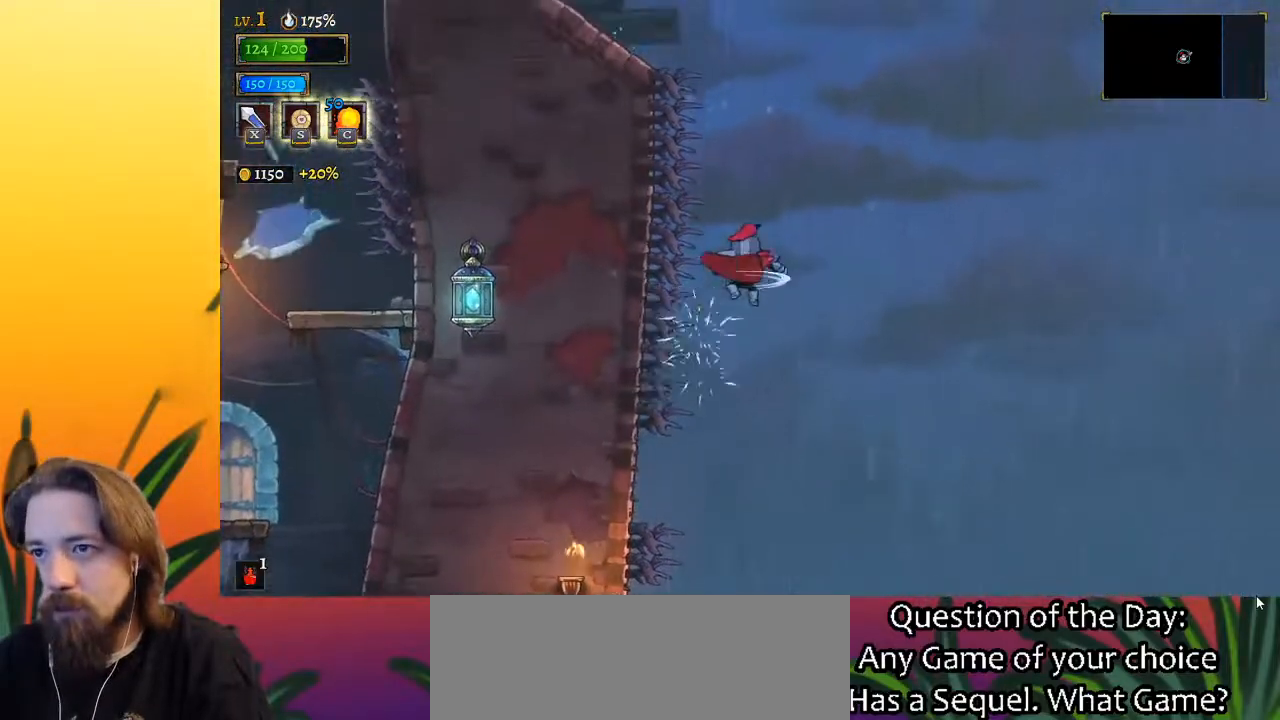
{"keys": [], "events": [[67, "down", "up"], [250, "down", "down"], [400, "down", "up"]]}
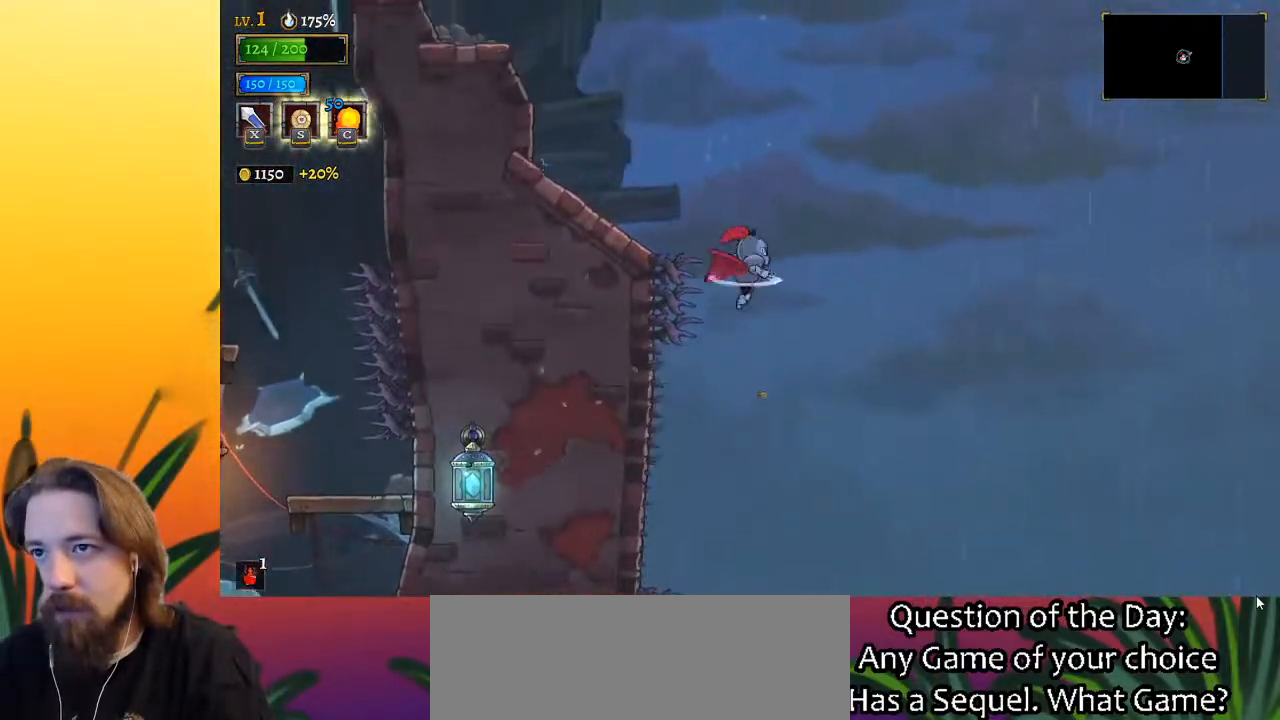
{"keys": ["left"], "events": [[133, "down", "down"], [167, "left", "down"], [267, "down", "up"]]}
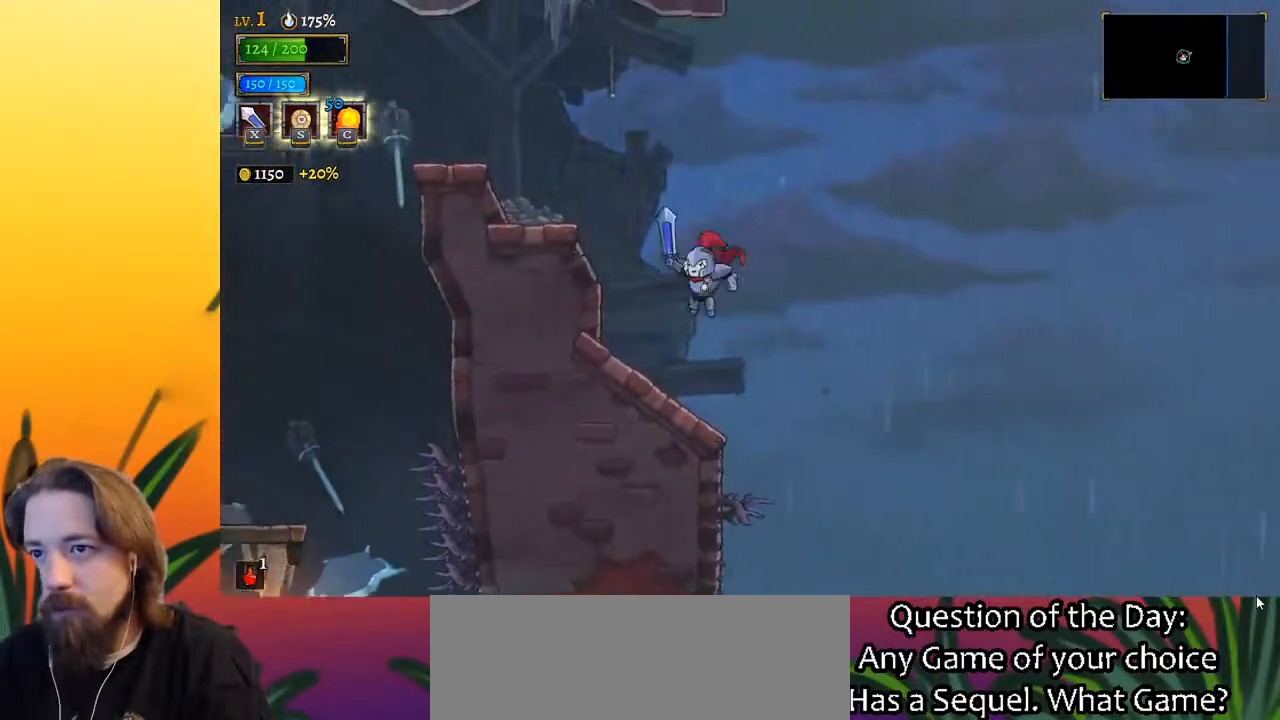
{"keys": ["left", "z"], "events": [[333, "z", "down"]]}
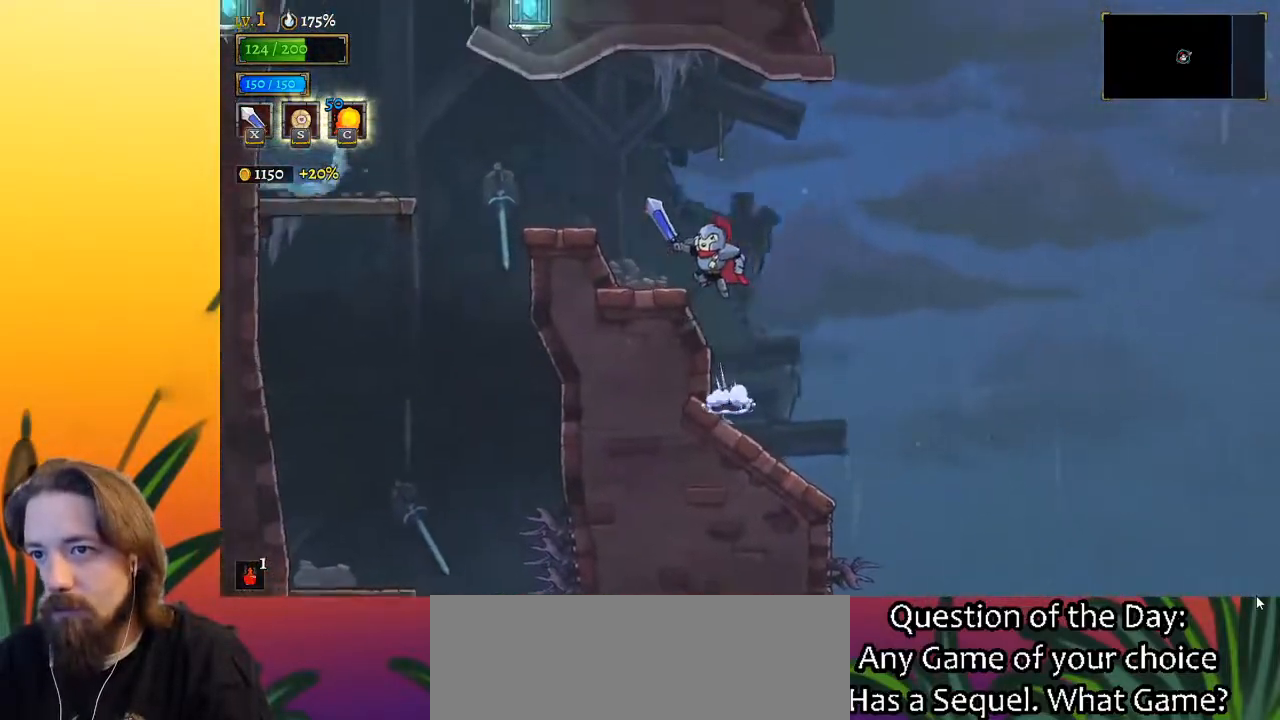
{"keys": ["left"], "events": [[200, "z", "up"], [300, "a", "down"], [483, "a", "up"]]}
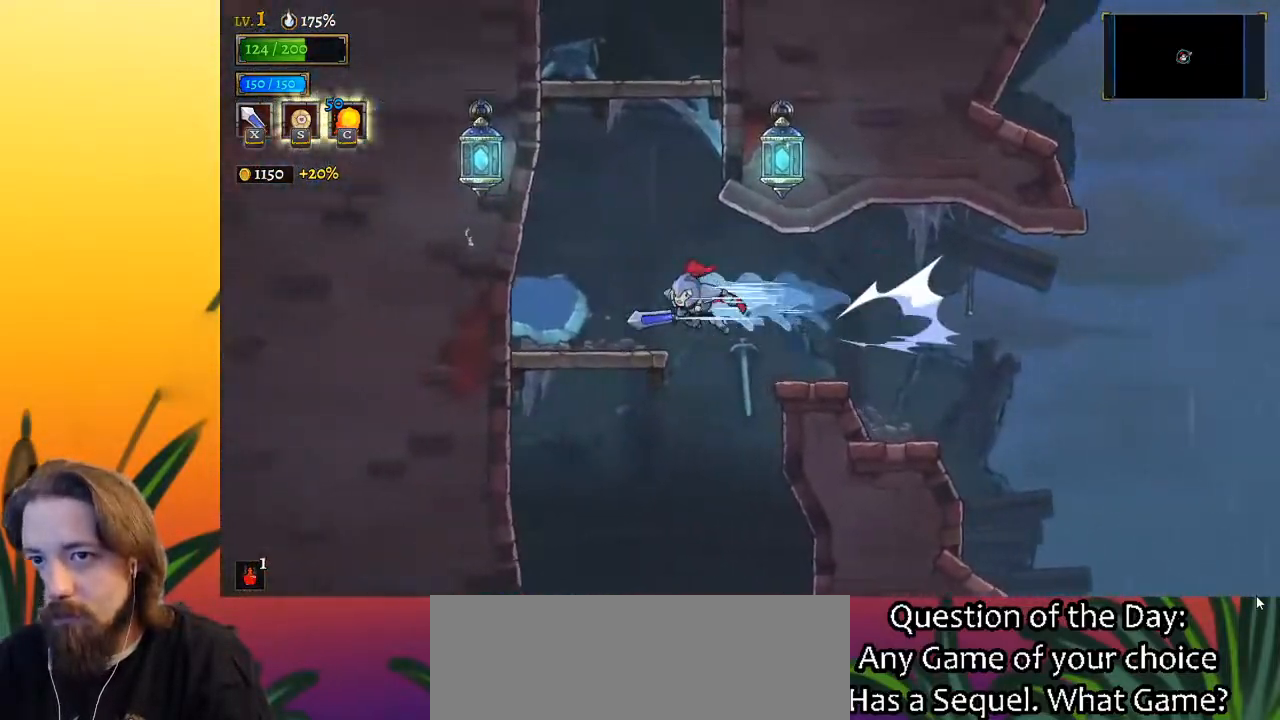
{"keys": ["left", "z"], "events": [[133, "left", "up"], [317, "z", "down"], [450, "left", "down"]]}
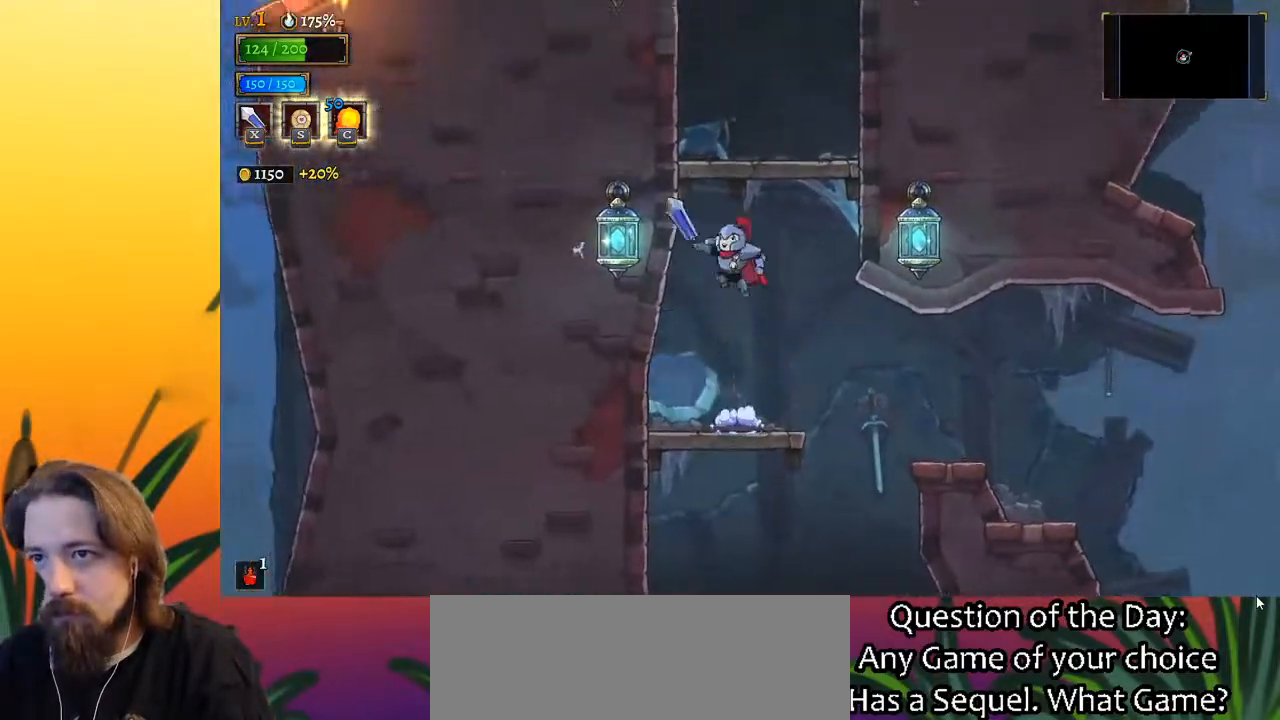
{"keys": ["right"], "events": [[50, "down", "down"], [150, "z", "up"], [233, "down", "up"], [233, "left", "up"], [333, "right", "down"]]}
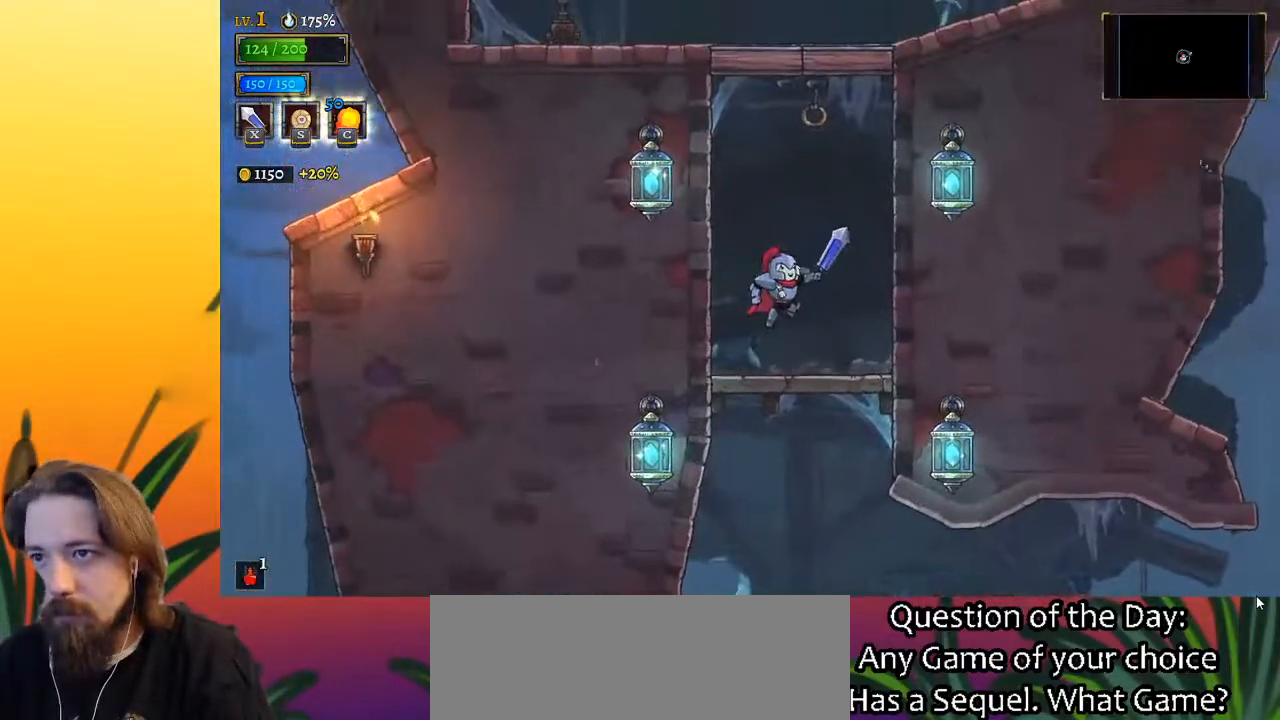
{"keys": ["z"], "events": [[17, "right", "up"], [300, "z", "down"]]}
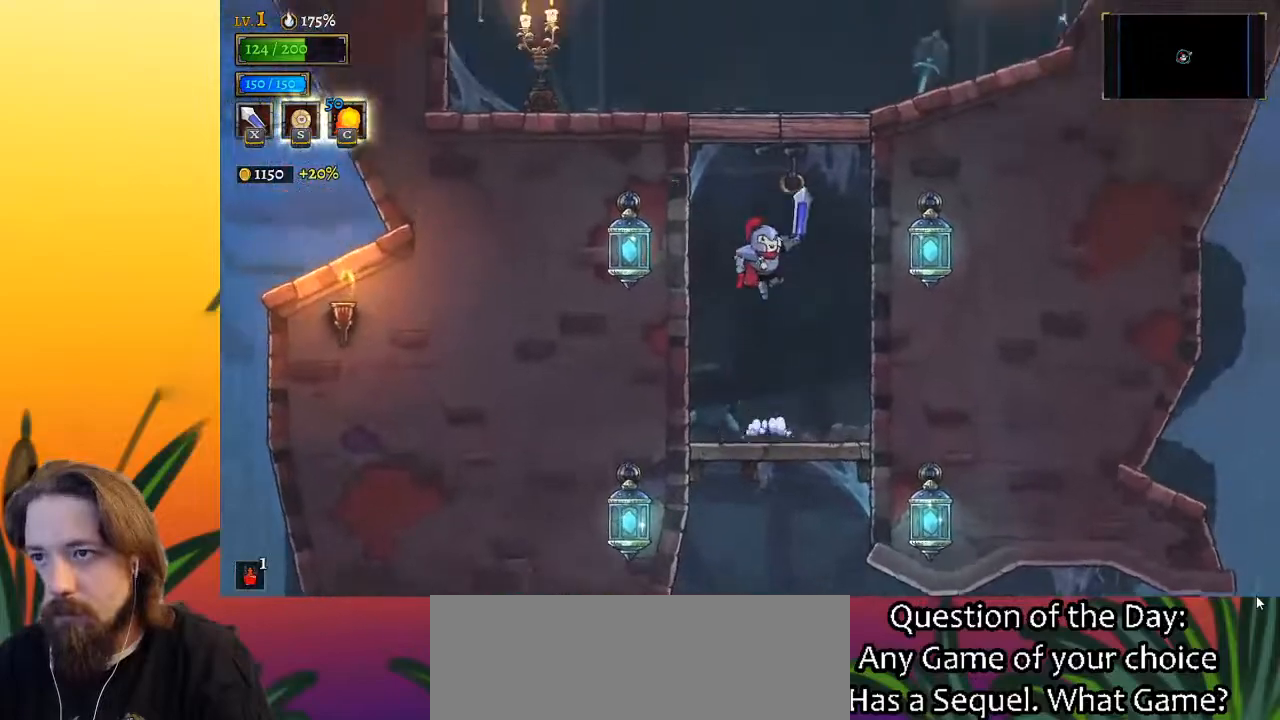
{"keys": [], "events": [[133, "down", "down"], [283, "z", "up"], [317, "down", "up"]]}
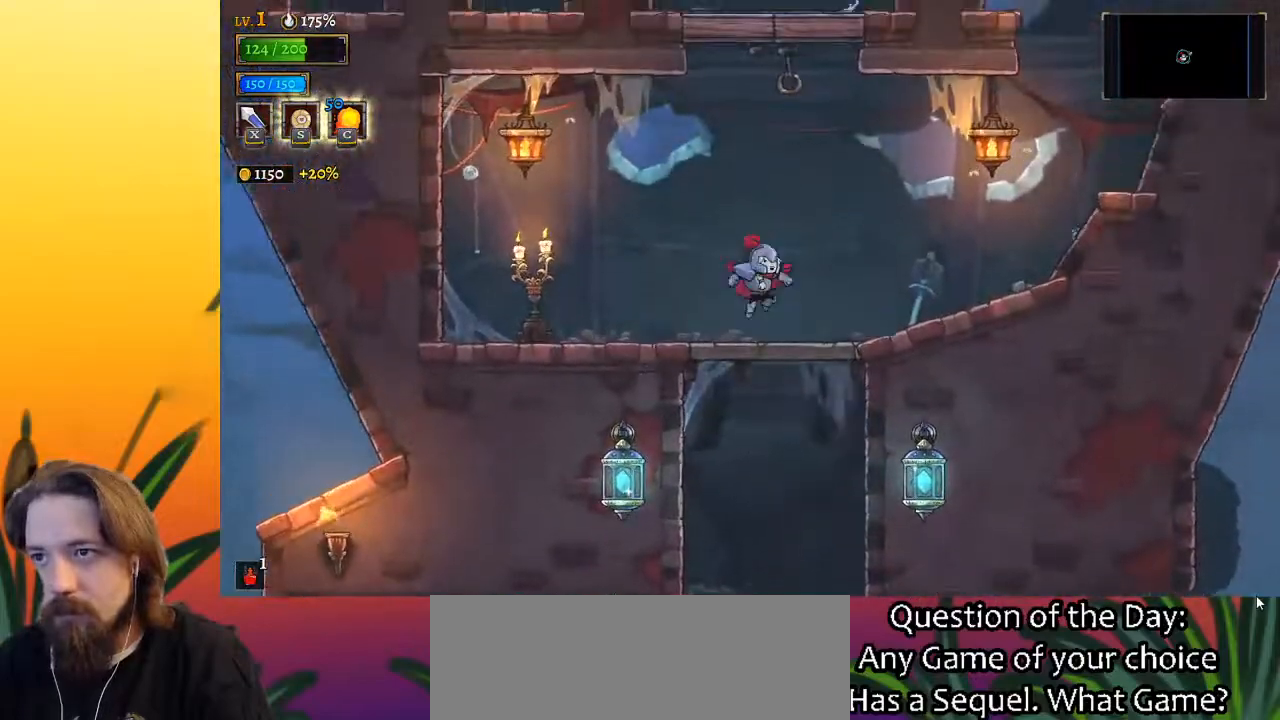
{"keys": ["z"], "events": [[17, "left", "down"], [167, "left", "up"], [167, "right", "down"], [300, "right", "up"], [350, "z", "down"]]}
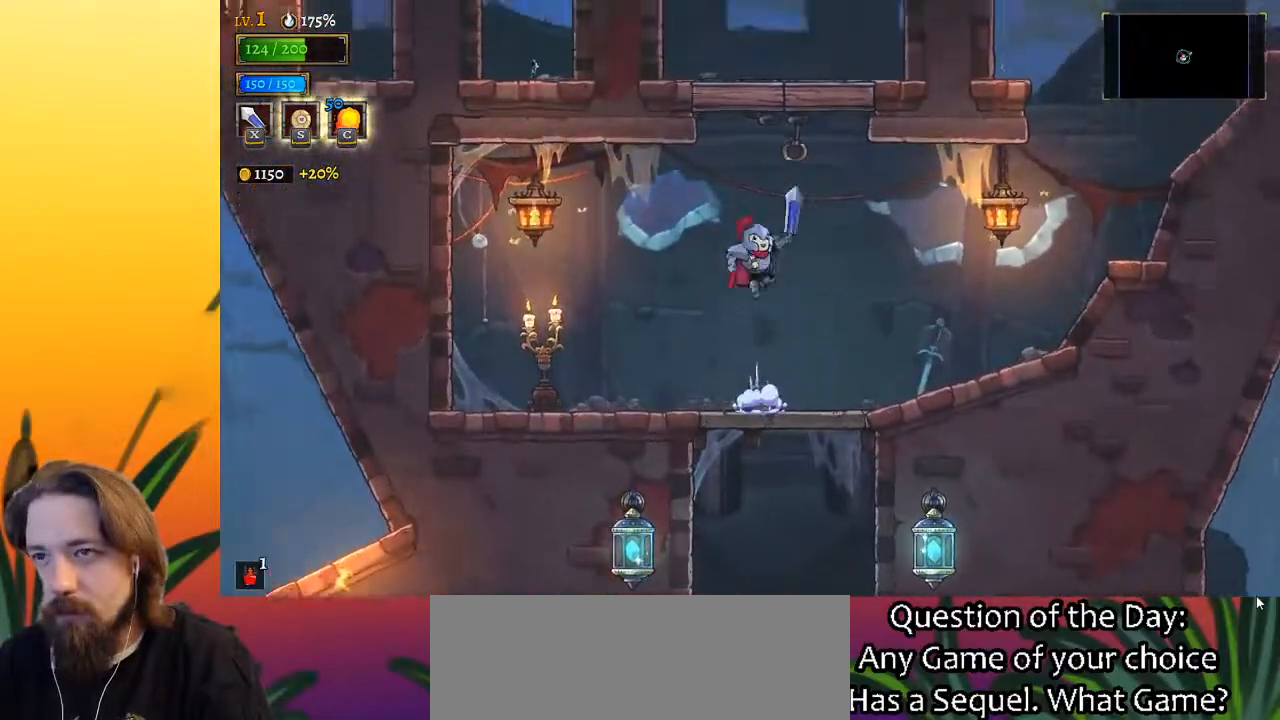
{"keys": [], "events": [[133, "down", "down"], [283, "down", "up"], [283, "z", "up"]]}
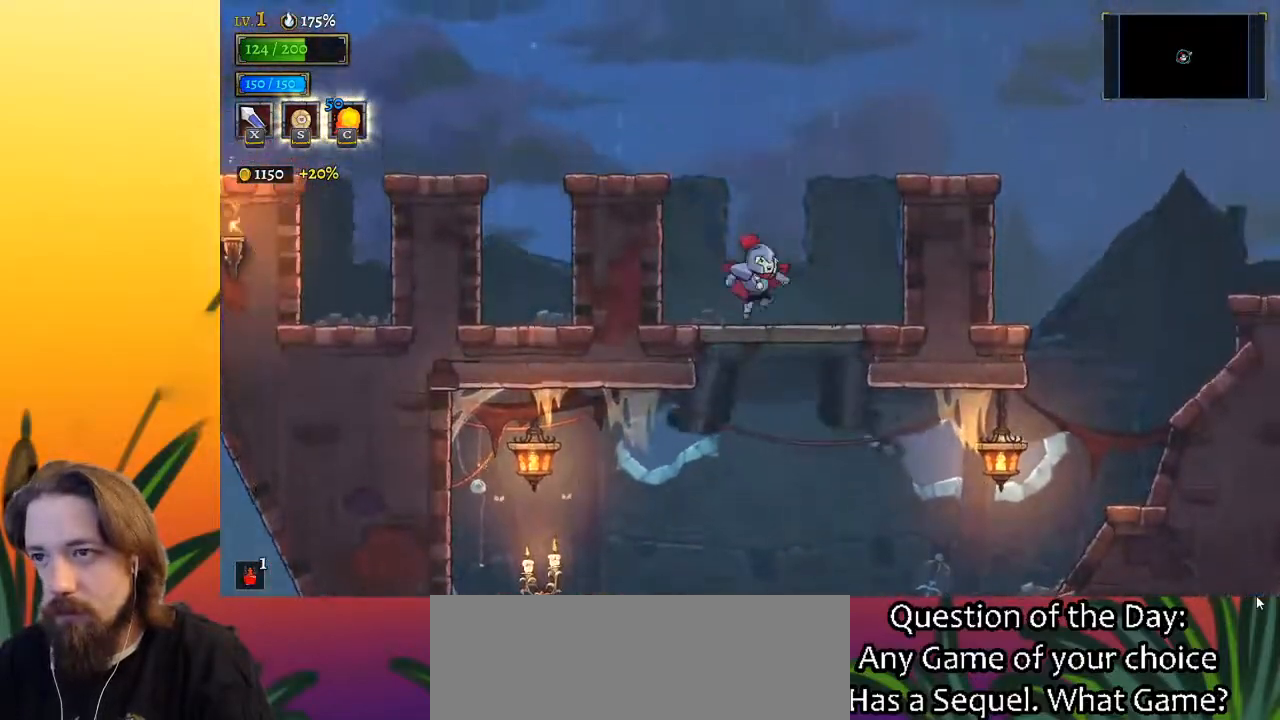
{"keys": ["left", "z"], "events": [[100, "left", "down"], [383, "z", "down"]]}
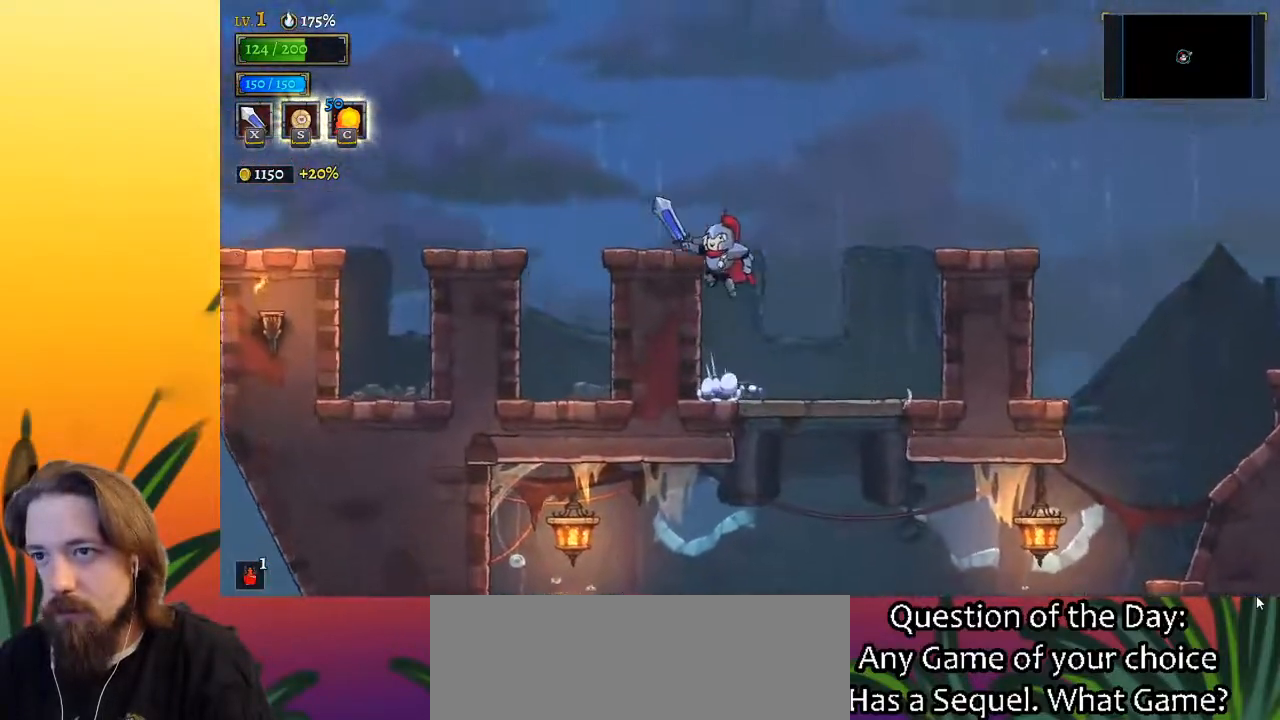
{"keys": ["left"], "events": [[200, "z", "up"], [300, "a", "down"], [500, "a", "up"]]}
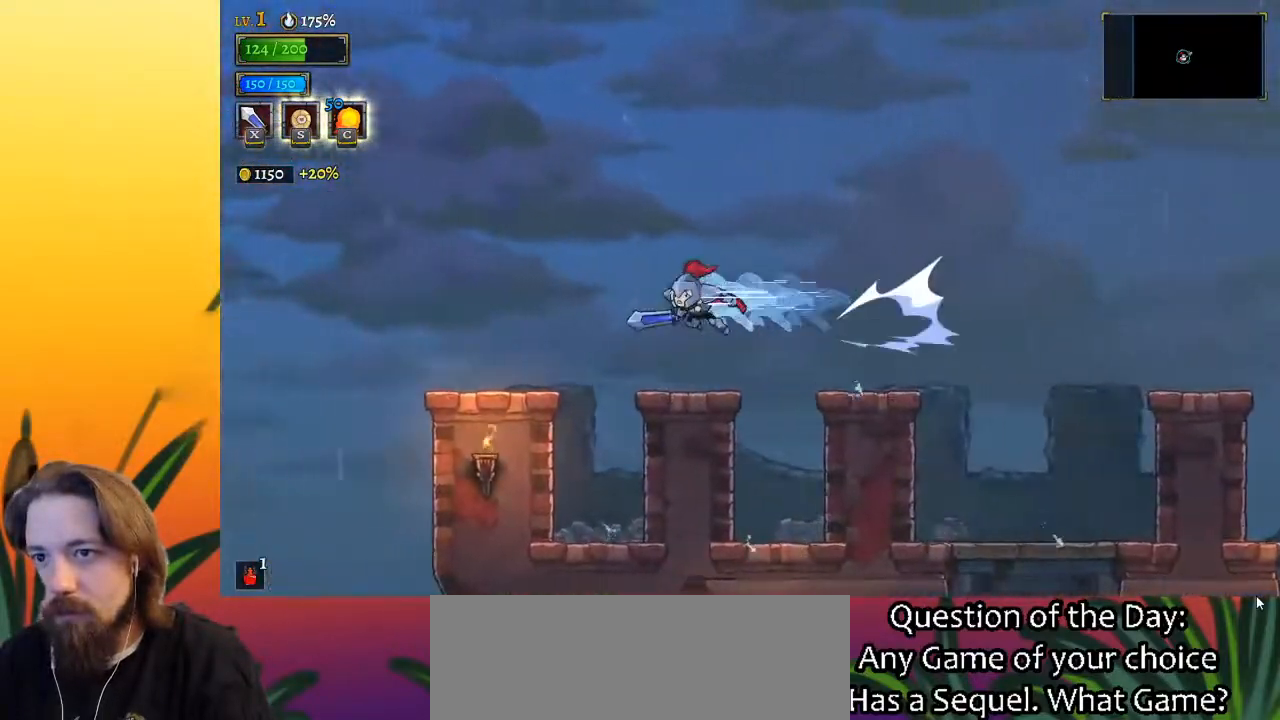
{"keys": ["left"], "events": []}
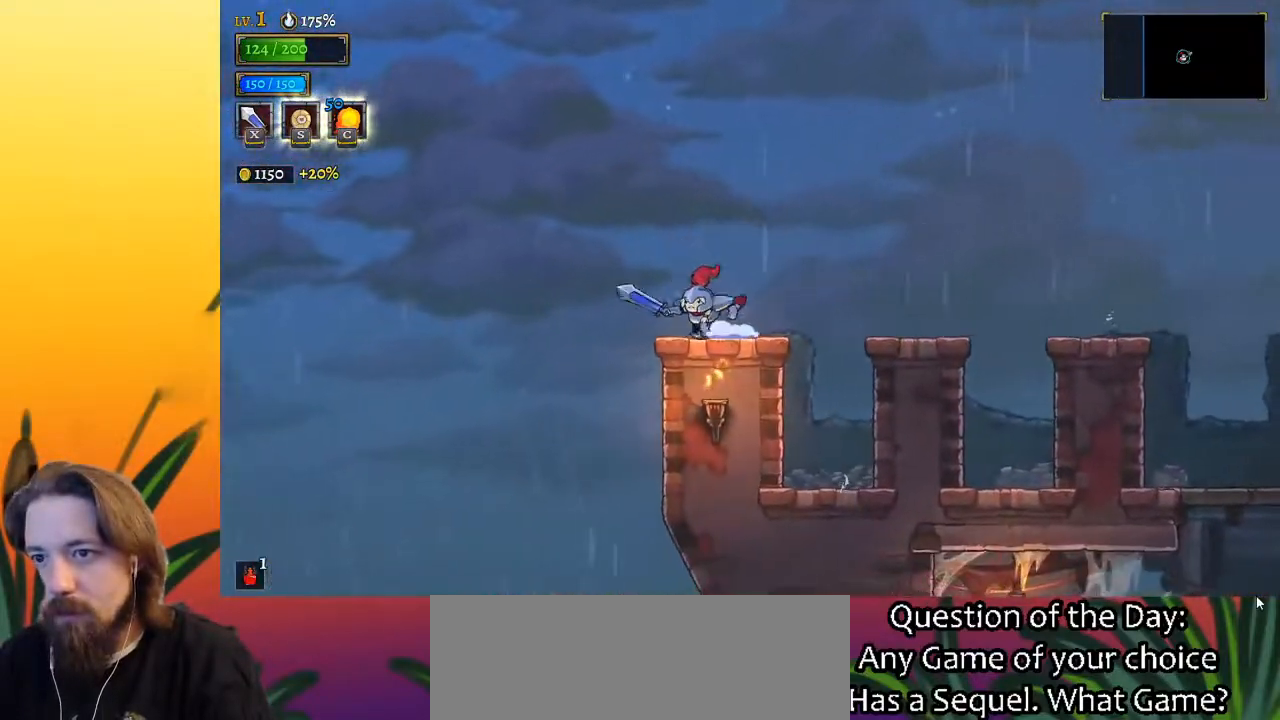
{"keys": ["right"], "events": [[283, "left", "up"], [333, "right", "down"]]}
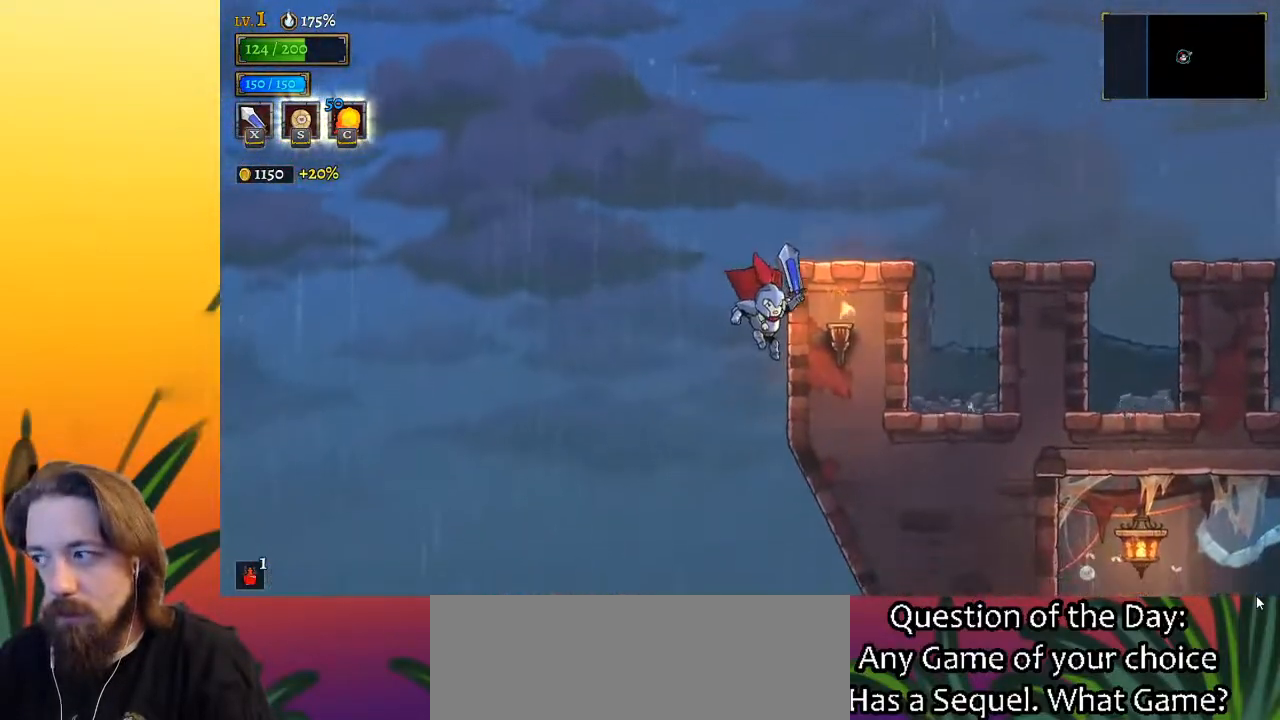
{"keys": [], "events": [[67, "right", "up"]]}
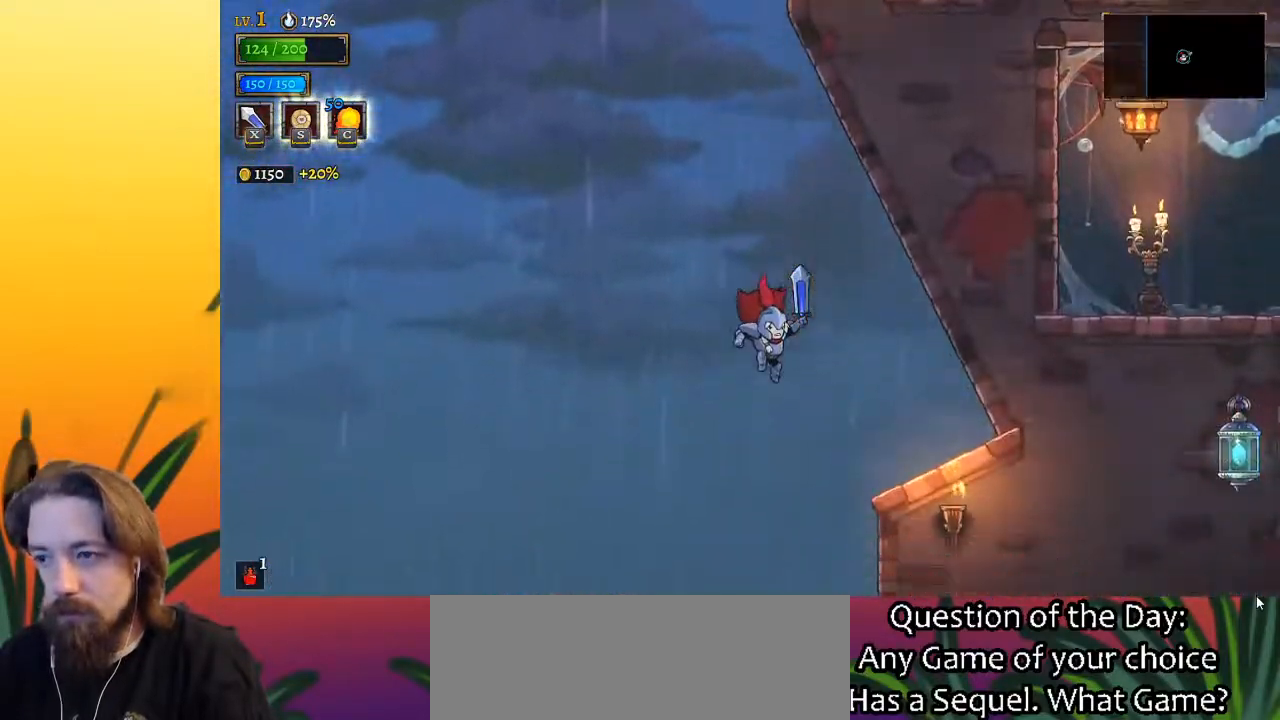
{"keys": [], "events": [[17, "right", "down"], [150, "right", "up"]]}
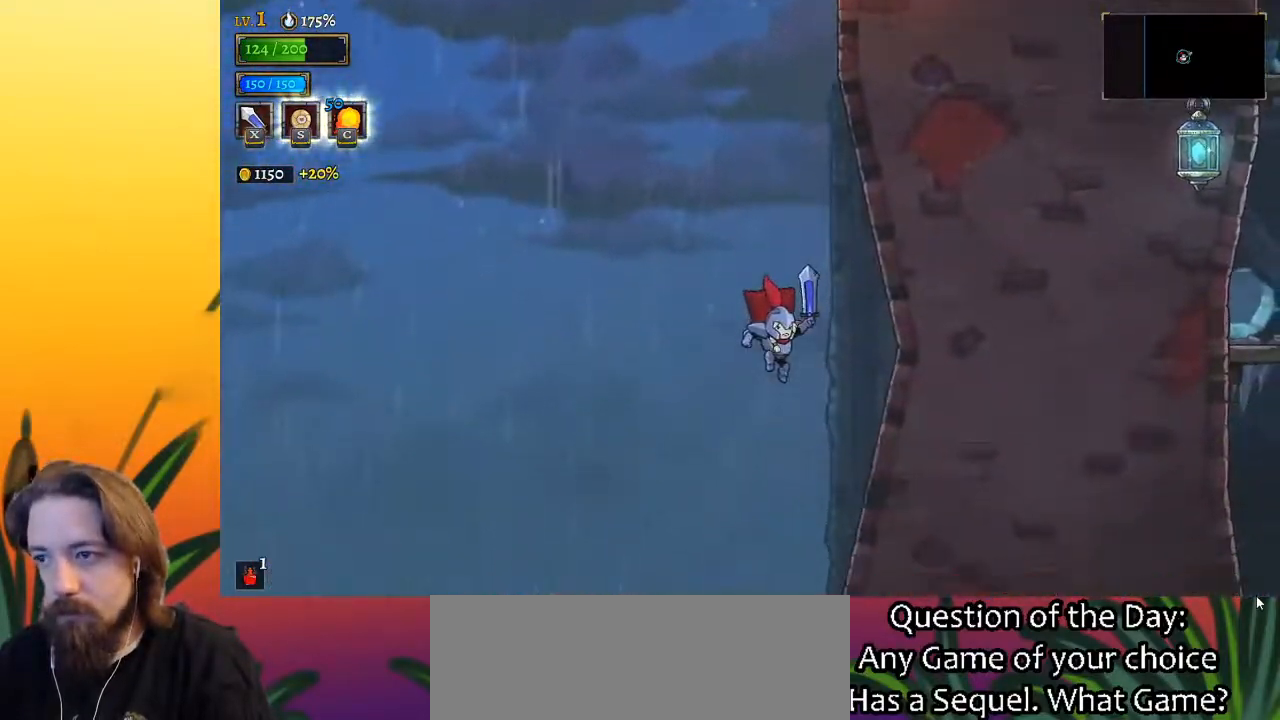
{"keys": ["d"], "events": [[500, "d", "down"]]}
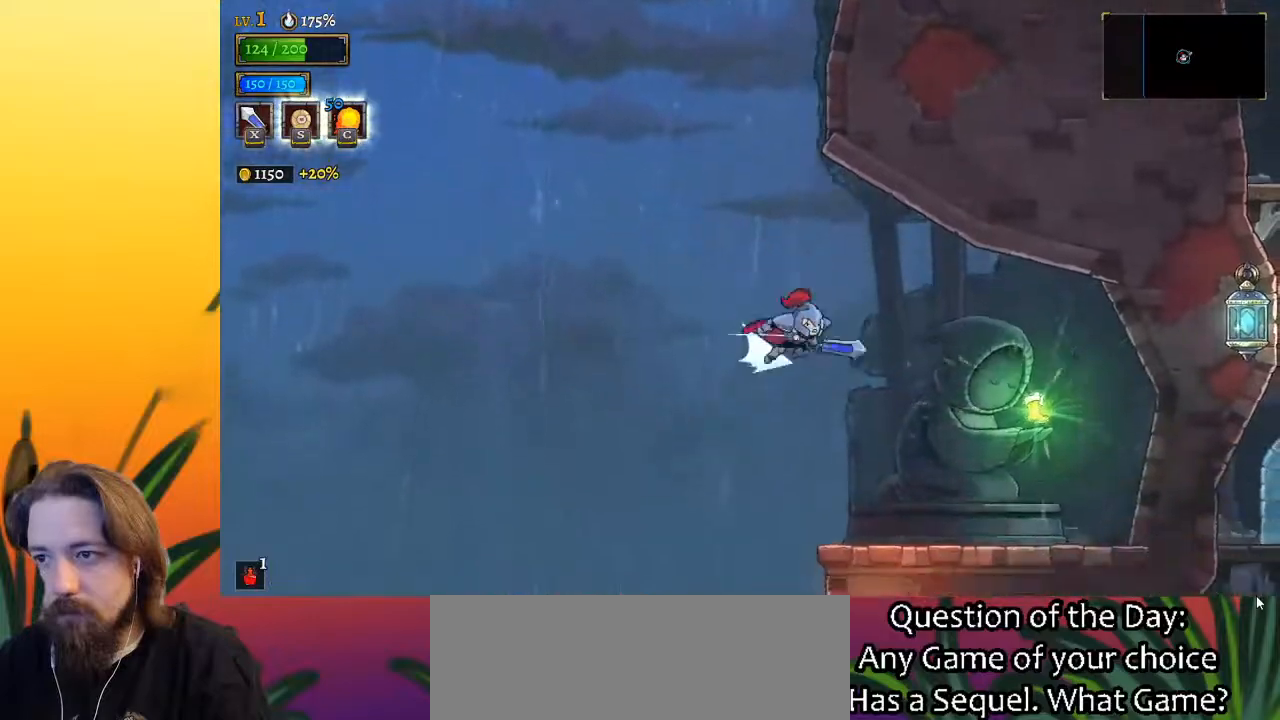
{"keys": ["right"], "events": [[83, "d", "up"], [133, "right", "down"]]}
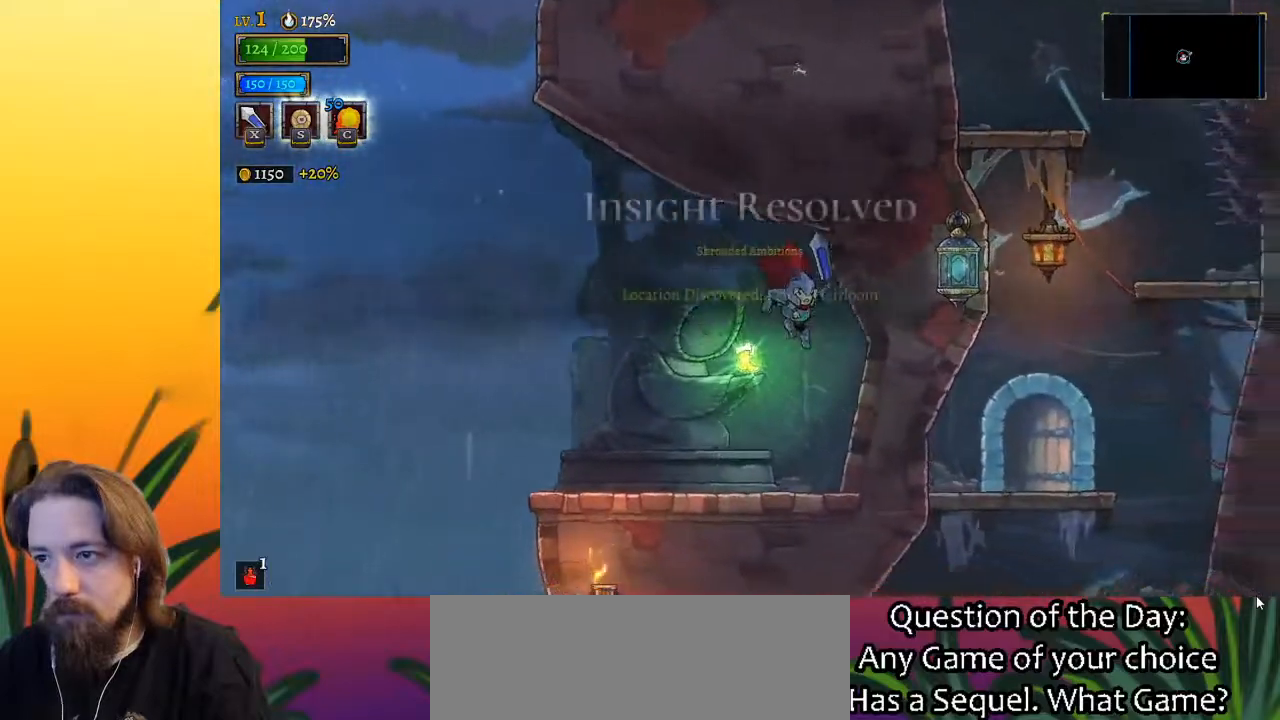
{"keys": [], "events": [[50, "right", "up"], [183, "left", "down"], [283, "left", "up"], [333, "up", "down"], [367, "up", "up"]]}